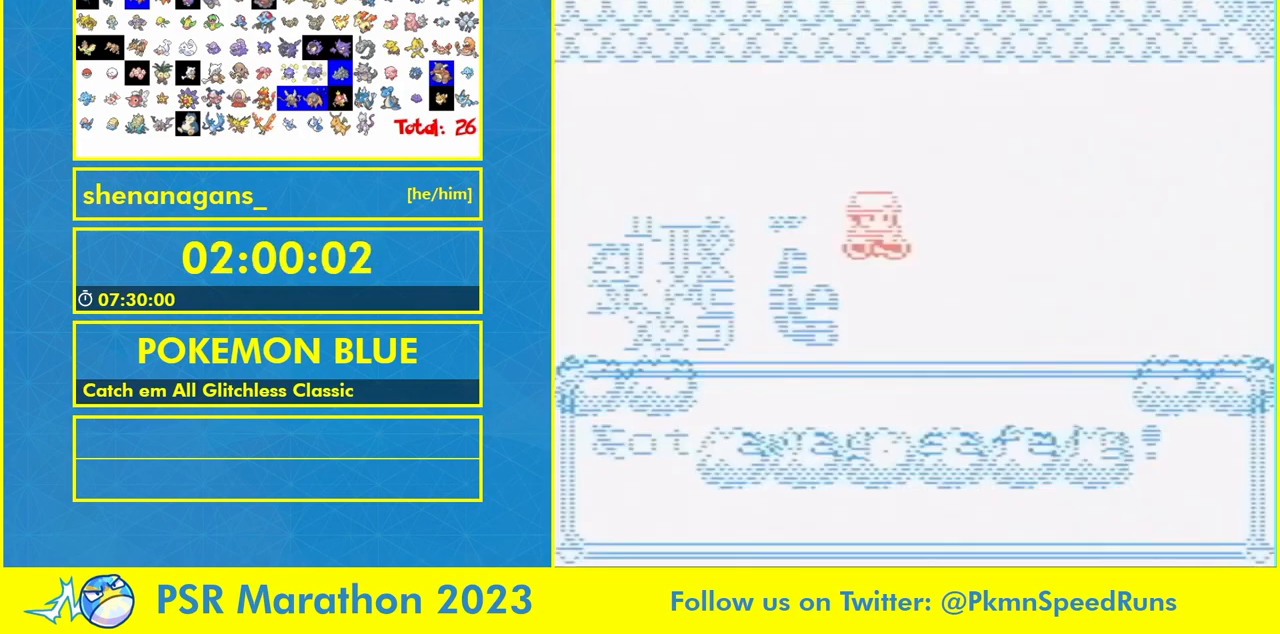
Gameplay with a controller (Nintendo layout); each line is a JSON object with the inputs held at the frame after it. "events" lists button and stick changes between this image and that frame as [ms after this image, input, new state], when the widget could be followed in between. Not read: A B DPAD_DOWN L1 L3 R1 R3 SELECT START.
{"buttons": ["DPAD_LEFT"], "events": [[400, "DPAD_LEFT", "down"]]}
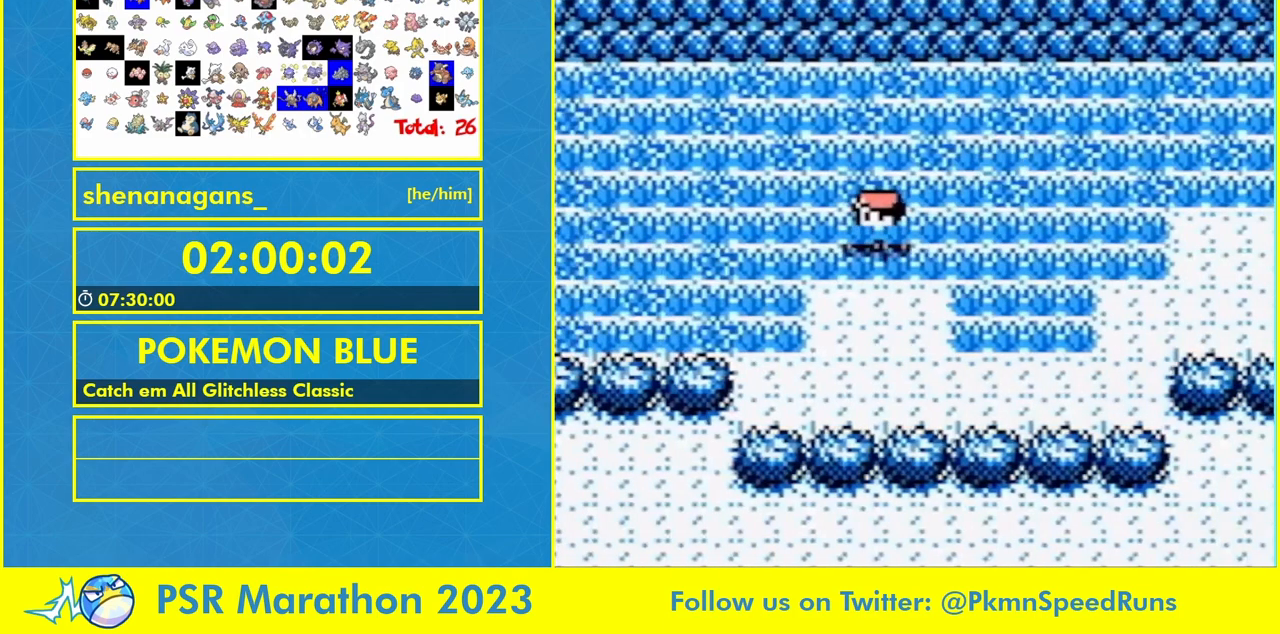
{"buttons": []}
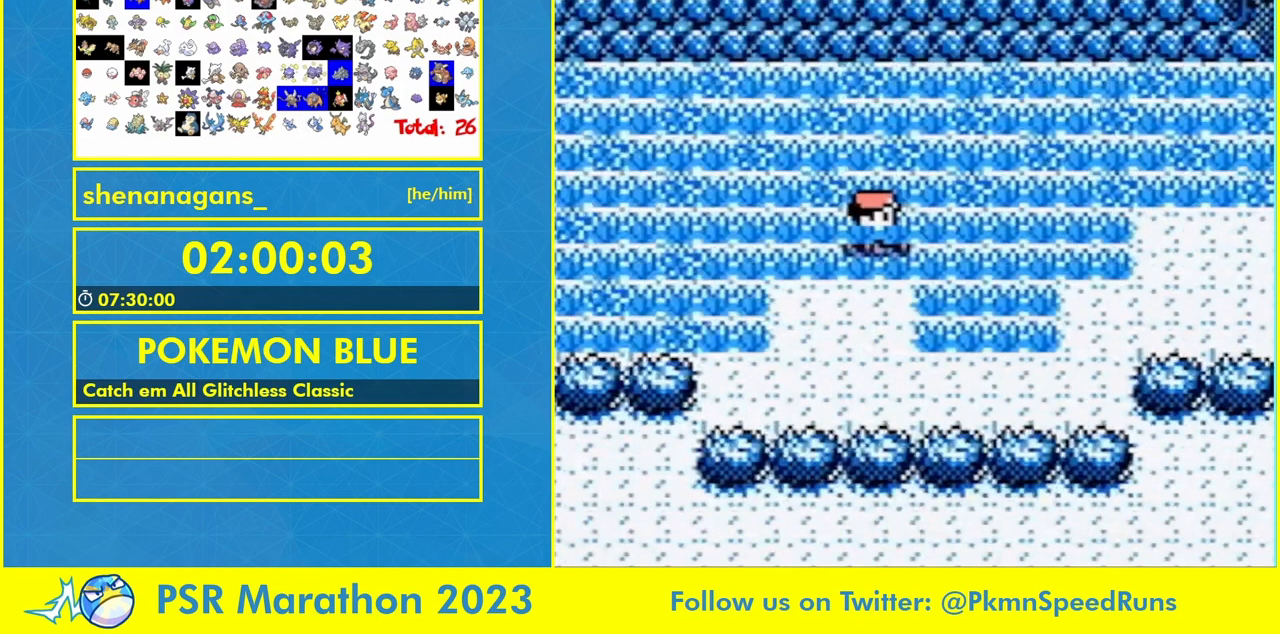
{"buttons": [], "events": []}
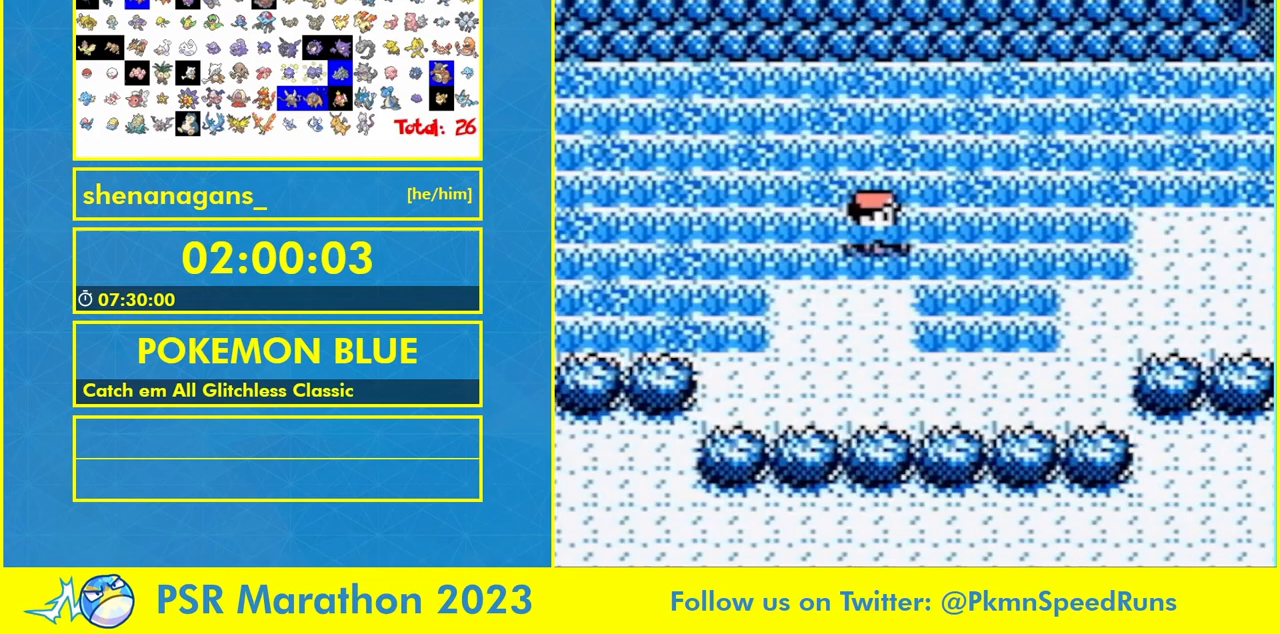
{"buttons": [], "events": []}